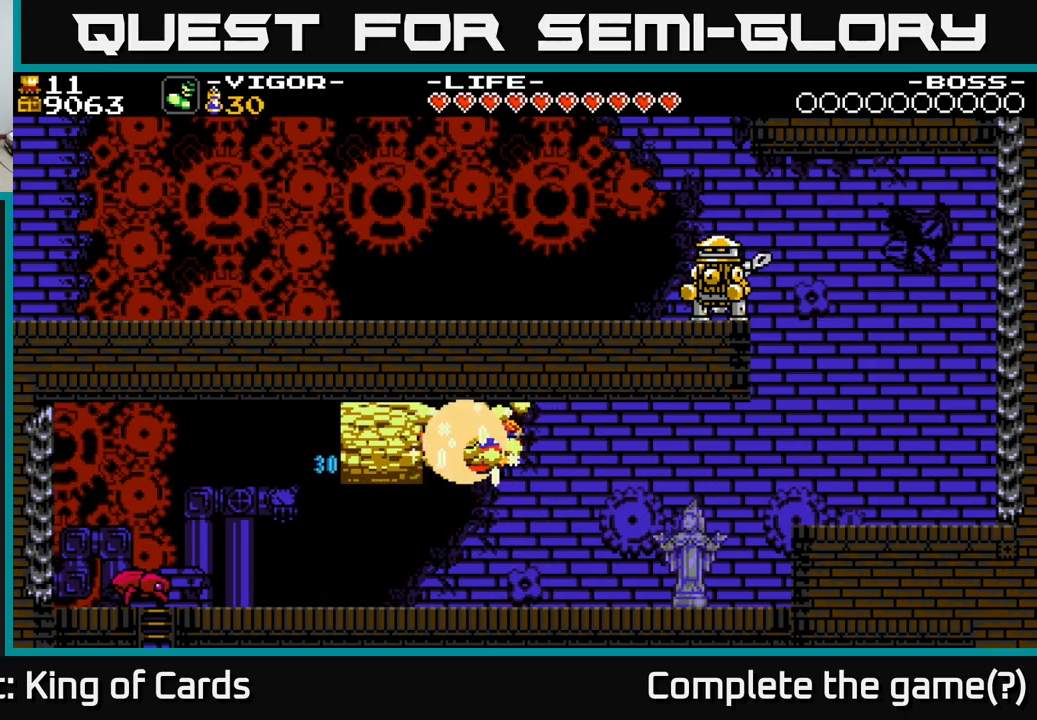
Gameplay with a controller (Xbox layout); each line is a JSON object with the inputs held at the frame after it. "events" lists button and stick changes between this image and that frame as [ms after this image, input, new state], when the widget could be followed in between. Not read: left_stick.
{"buttons": ["DPAD_LEFT"], "right_stick": "center", "events": [[217, "A", "up"], [250, "DPAD_LEFT", "up"], [334, "DPAD_RIGHT", "down"], [467, "DPAD_RIGHT", "up"], [500, "DPAD_LEFT", "down"]]}
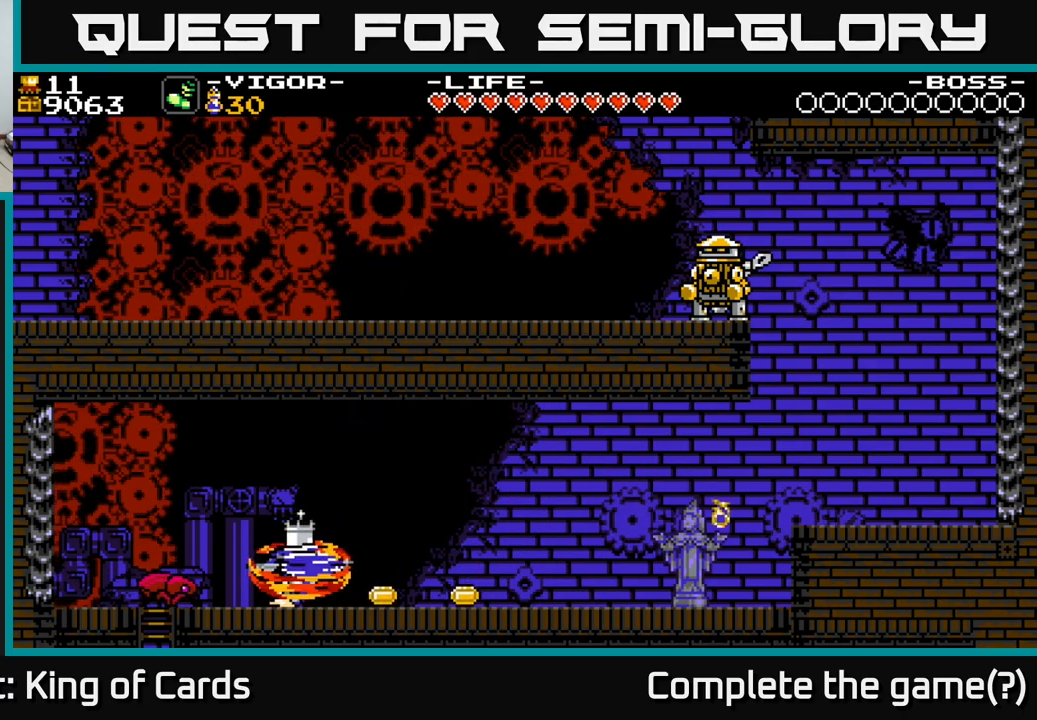
{"buttons": ["DPAD_RIGHT"], "right_stick": "center", "events": [[400, "DPAD_LEFT", "up"], [484, "DPAD_RIGHT", "down"]]}
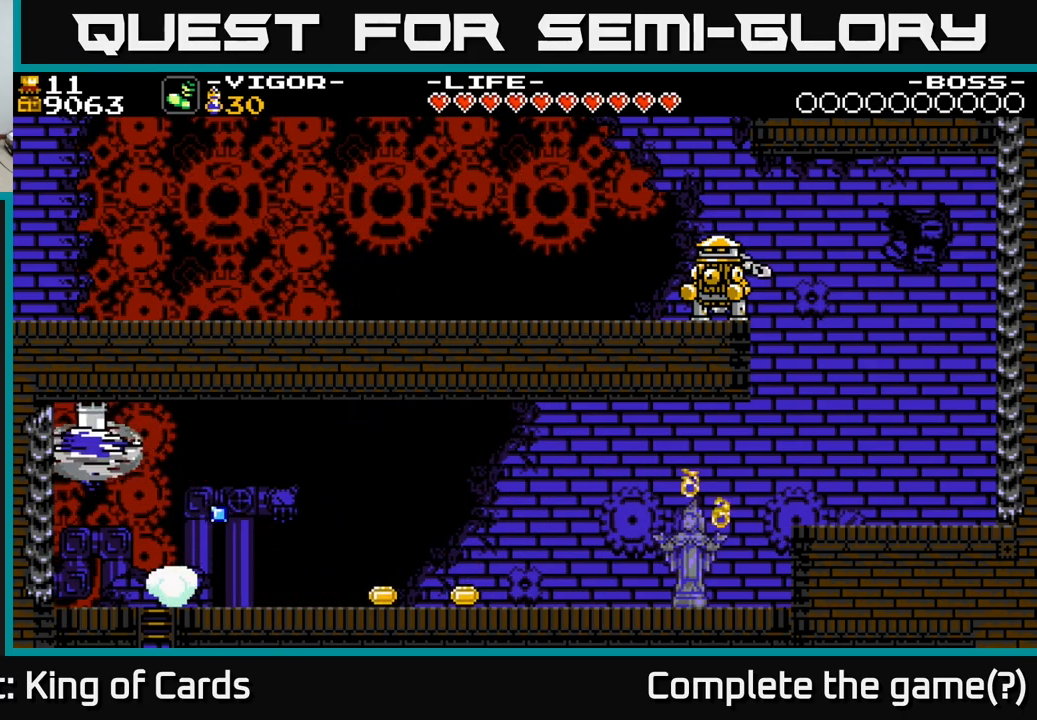
{"buttons": ["DPAD_RIGHT"], "right_stick": "center", "events": []}
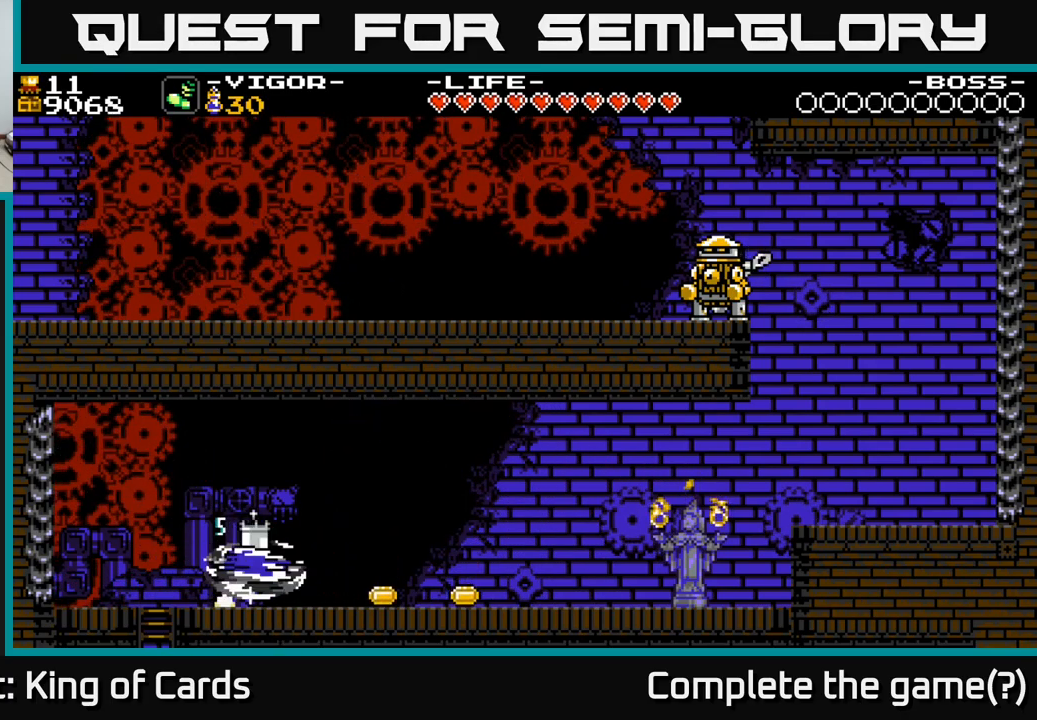
{"buttons": ["DPAD_LEFT"], "right_stick": "center", "events": [[350, "DPAD_RIGHT", "up"], [417, "DPAD_LEFT", "down"]]}
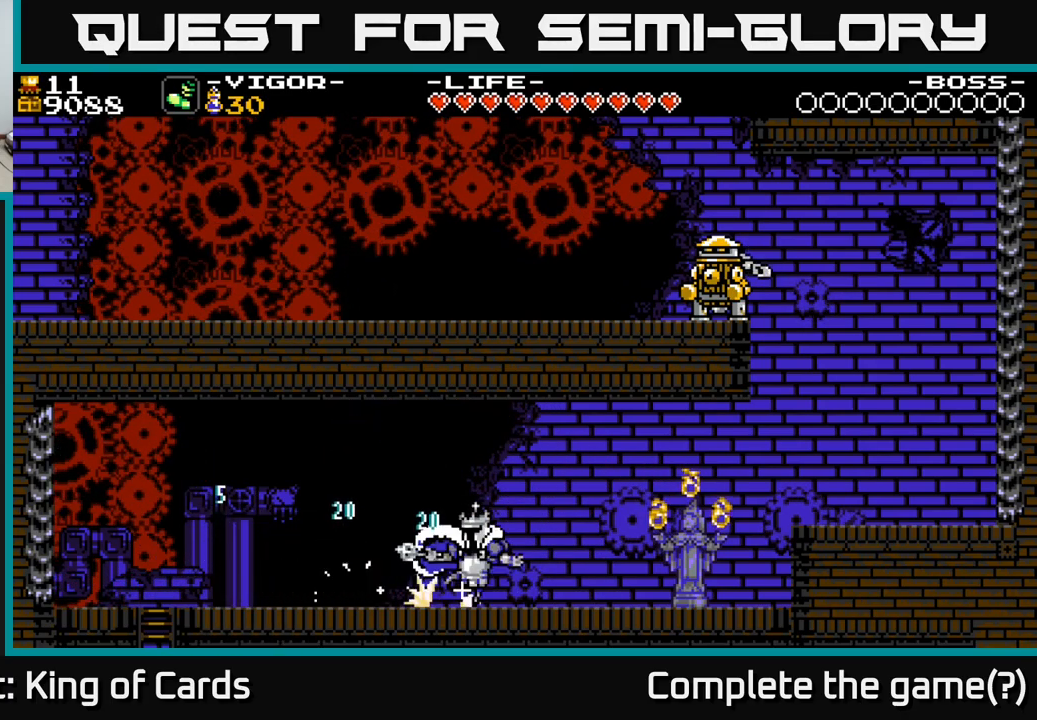
{"buttons": ["DPAD_RIGHT"], "right_stick": "center", "events": [[150, "A", "down"], [300, "A", "up"], [434, "DPAD_LEFT", "up"], [484, "DPAD_RIGHT", "down"]]}
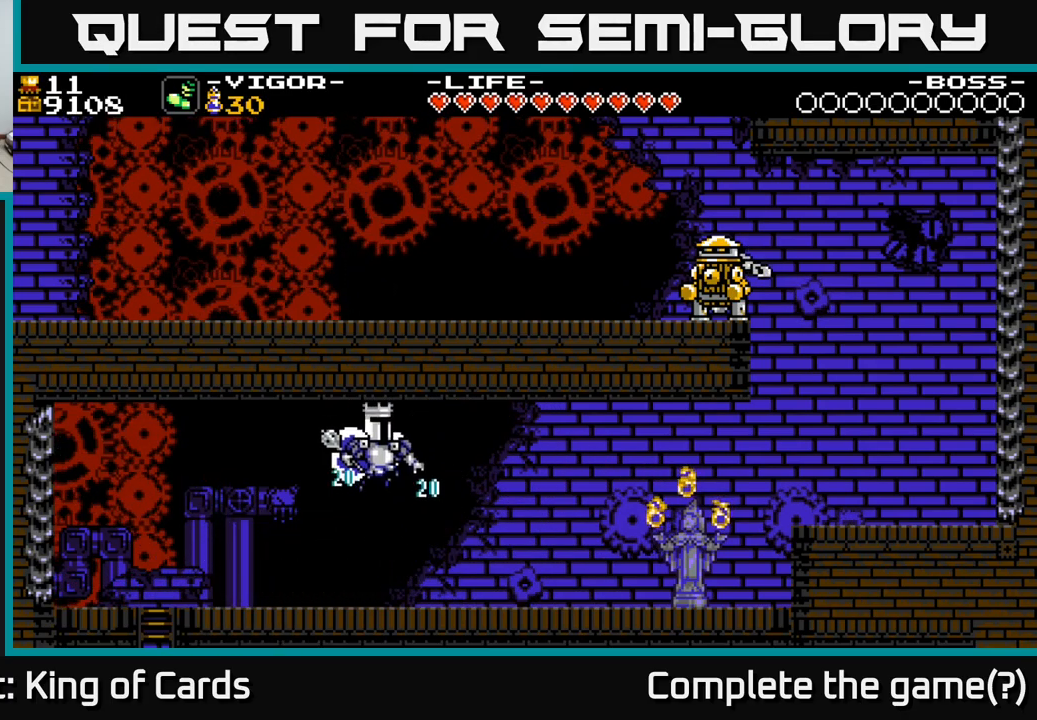
{"buttons": ["DPAD_RIGHT"], "right_stick": "center", "events": []}
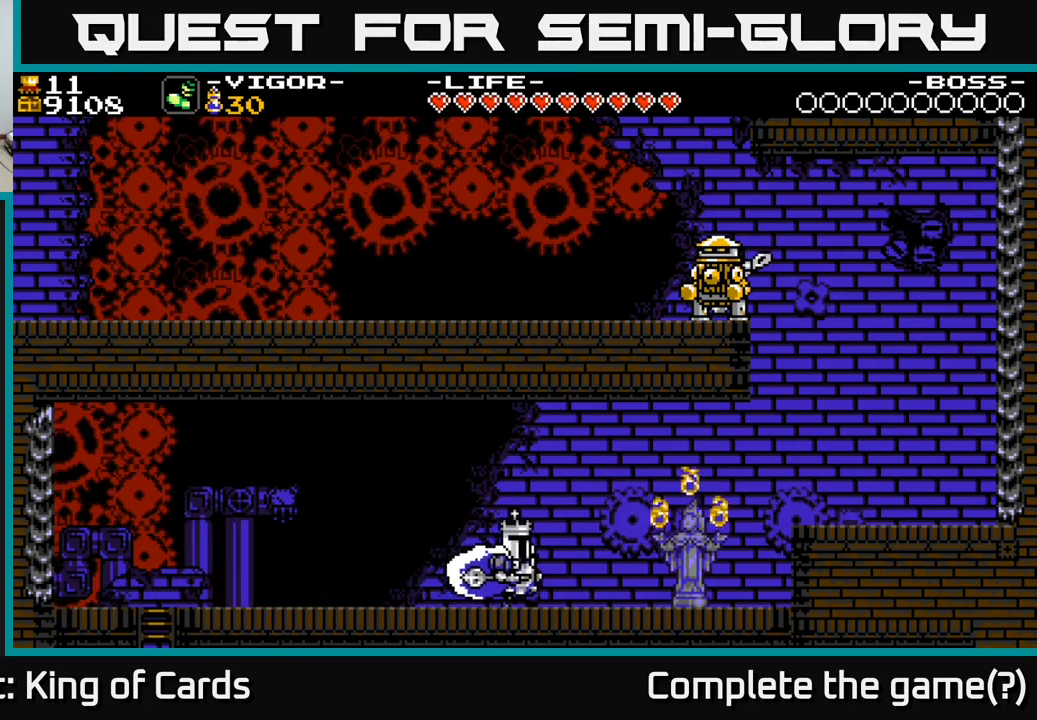
{"buttons": ["DPAD_RIGHT"], "right_stick": "center", "events": []}
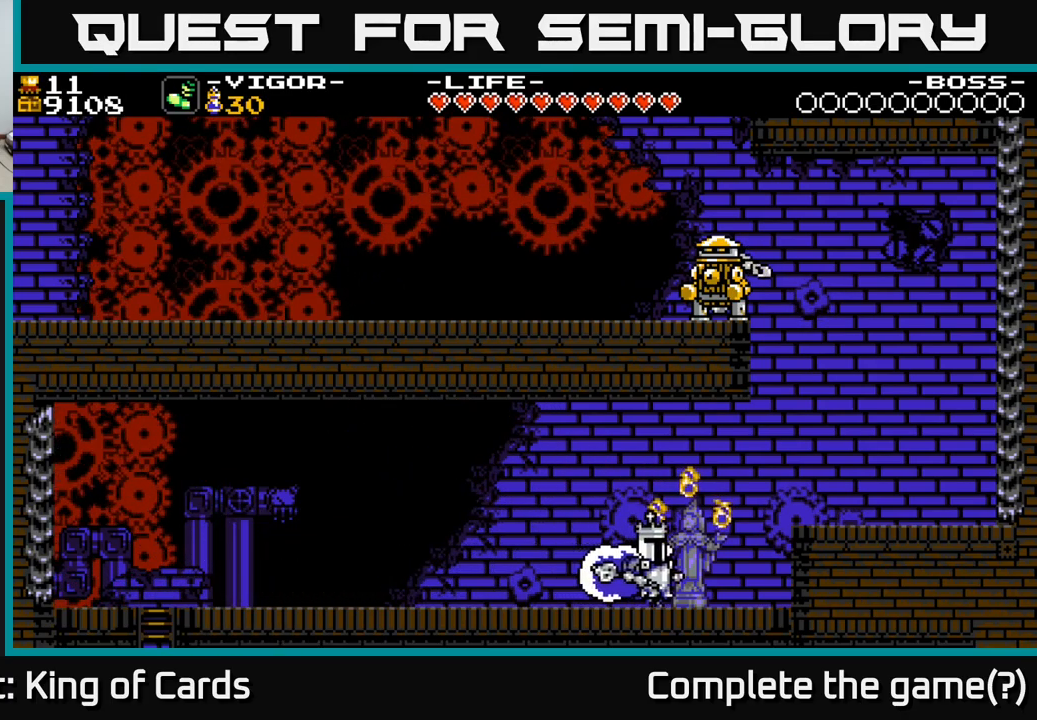
{"buttons": ["DPAD_RIGHT"], "right_stick": "center", "events": [[100, "A", "down"], [316, "A", "up"]]}
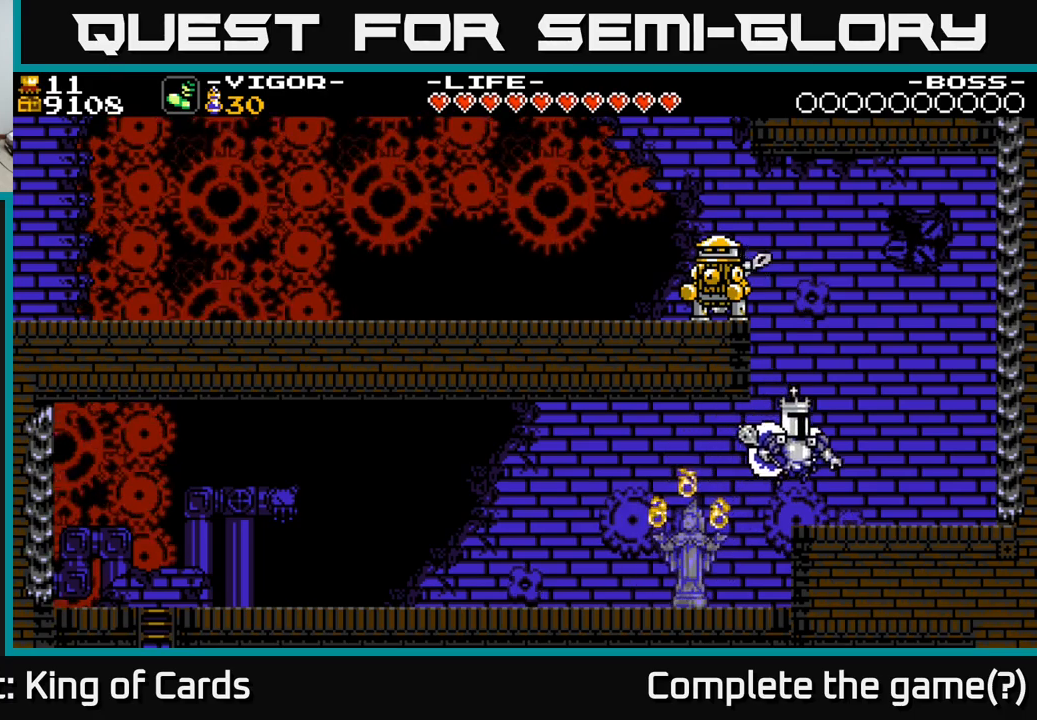
{"buttons": ["DPAD_RIGHT"], "right_stick": "center", "events": [[216, "Y", "down"], [350, "Y", "up"]]}
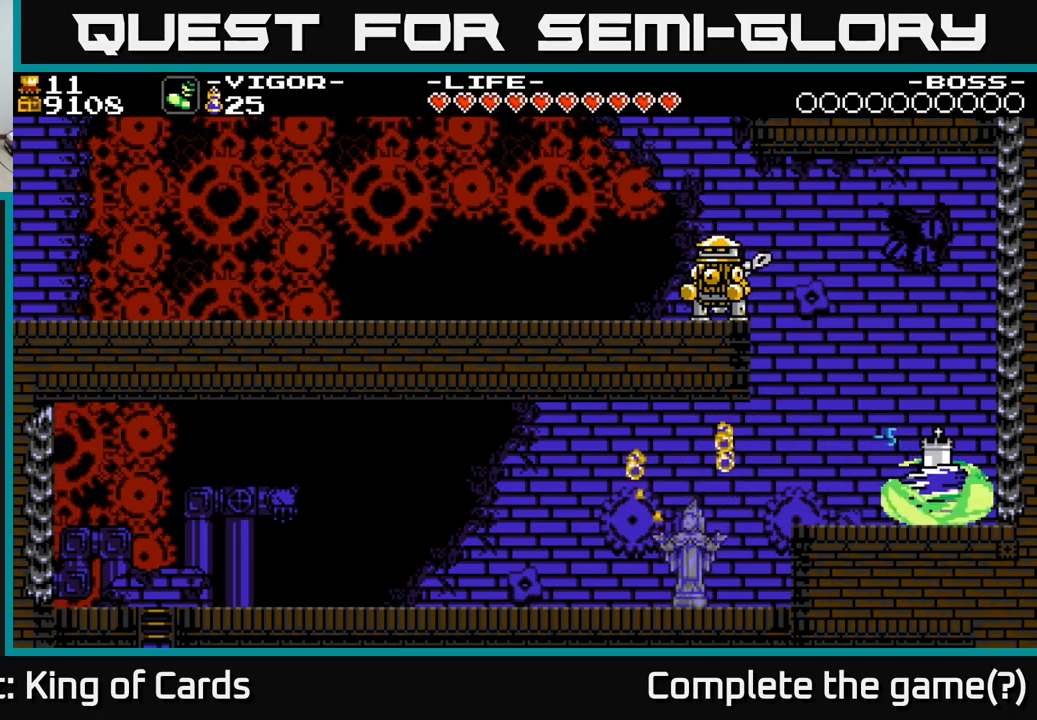
{"buttons": ["DPAD_RIGHT"], "right_stick": "center", "events": []}
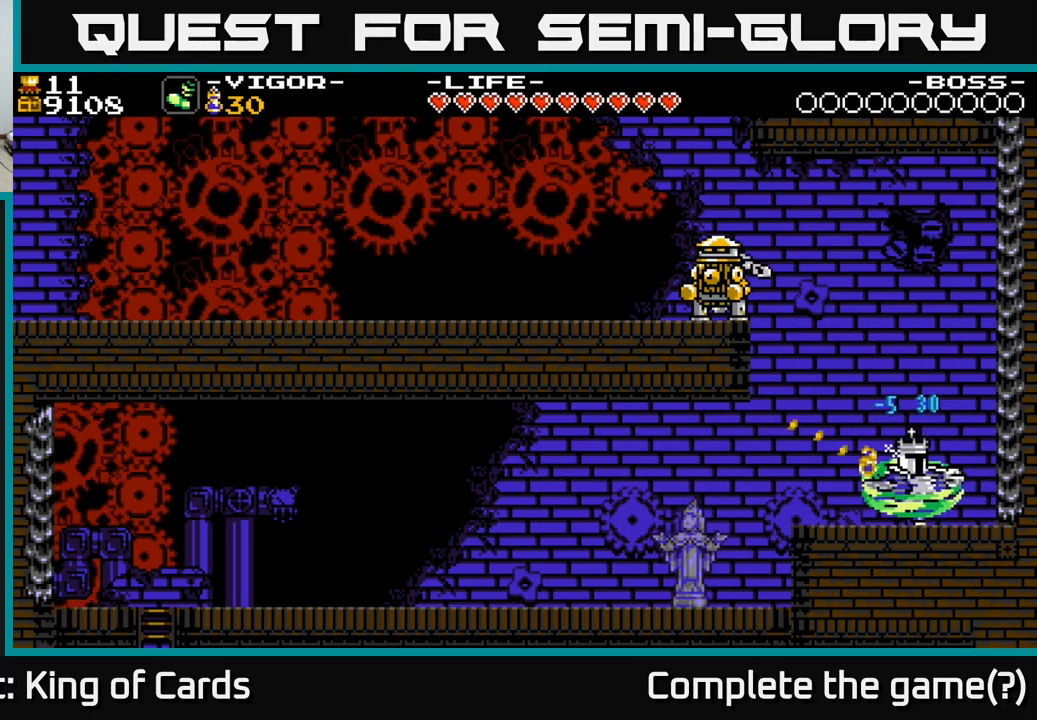
{"buttons": ["A", "DPAD_RIGHT"], "right_stick": "center", "events": [[150, "A", "down"]]}
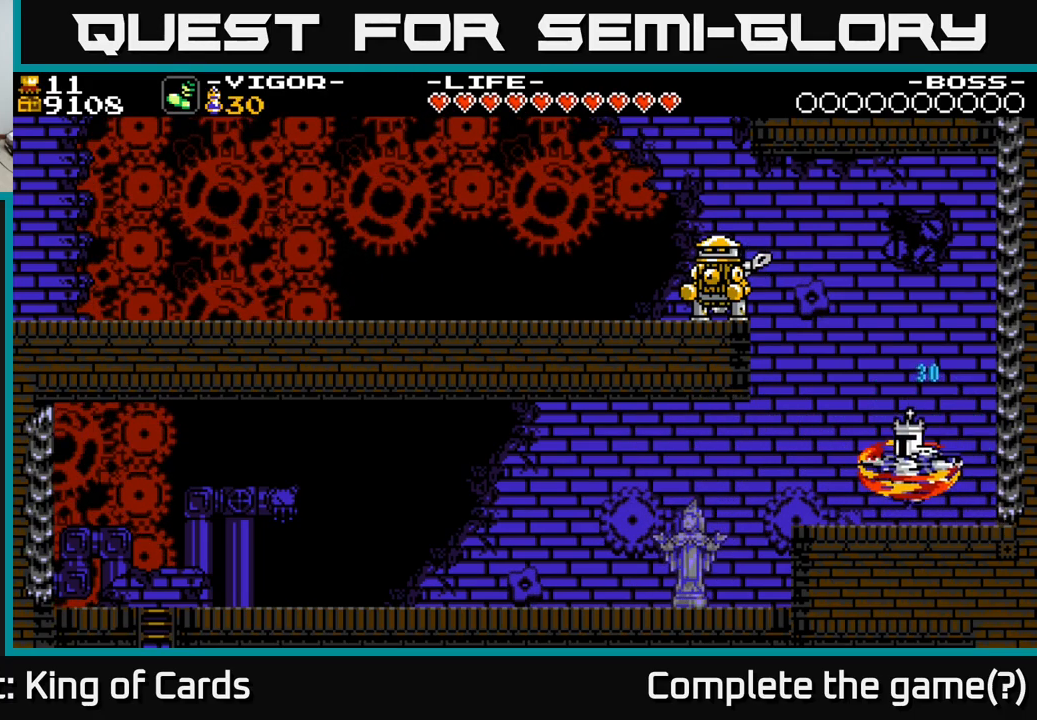
{"buttons": ["DPAD_LEFT"], "right_stick": "center", "events": [[16, "A", "up"], [116, "A", "down"], [416, "DPAD_RIGHT", "up"], [450, "A", "up"], [450, "DPAD_LEFT", "down"]]}
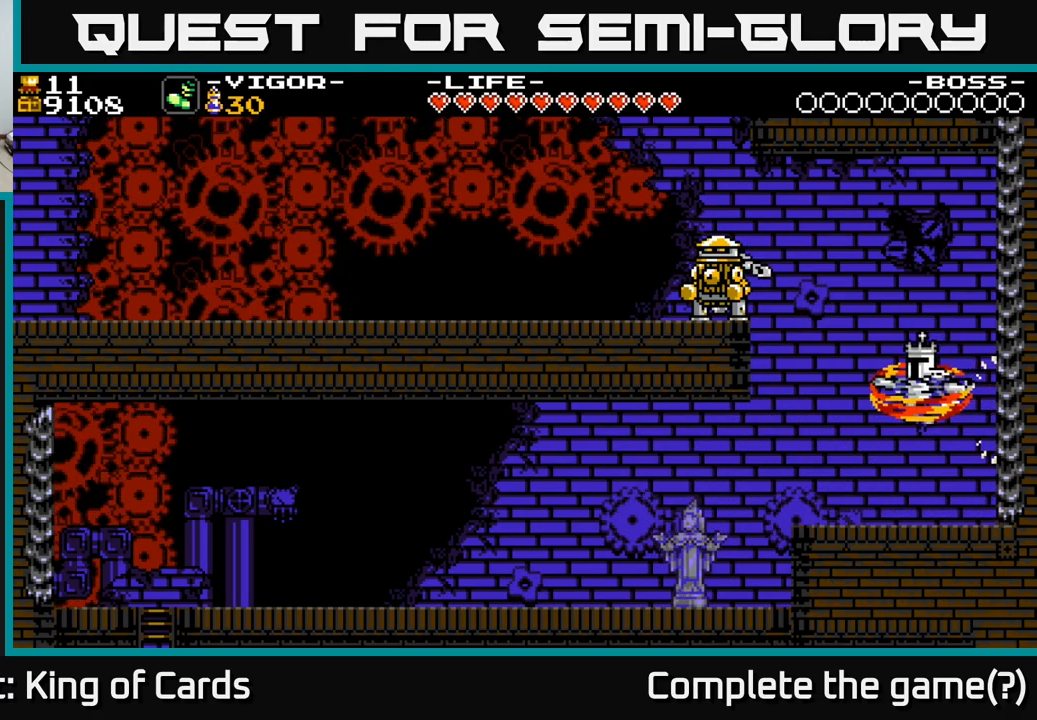
{"buttons": ["A", "DPAD_LEFT"], "right_stick": "center", "events": [[216, "A", "down"]]}
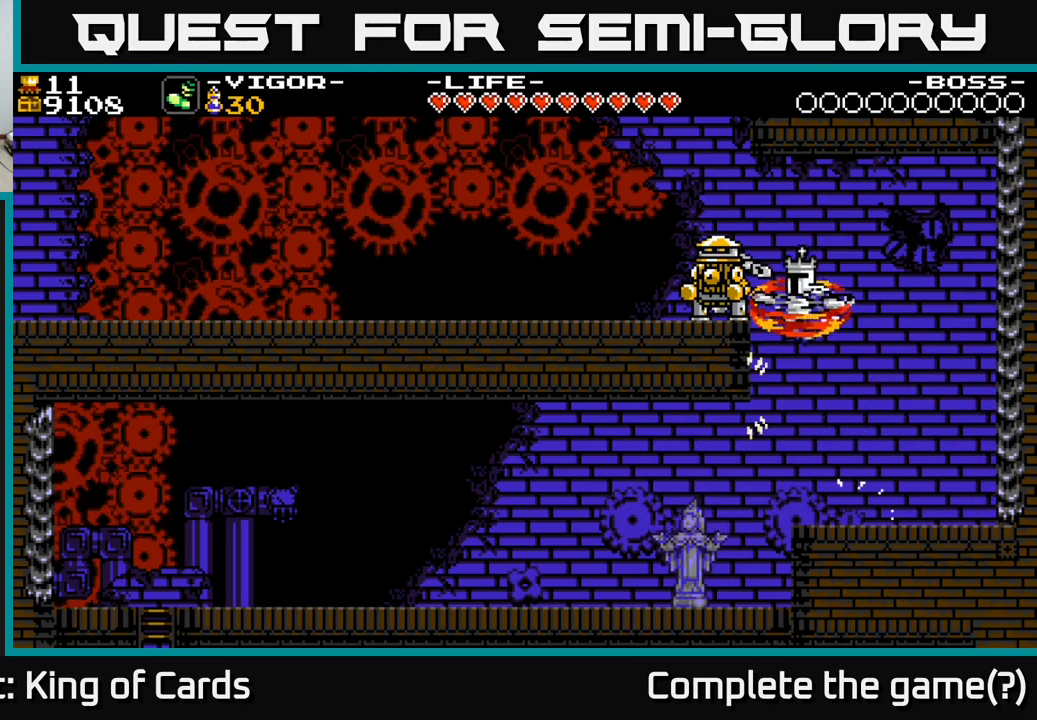
{"buttons": ["DPAD_LEFT"], "right_stick": "center", "events": [[433, "A", "up"]]}
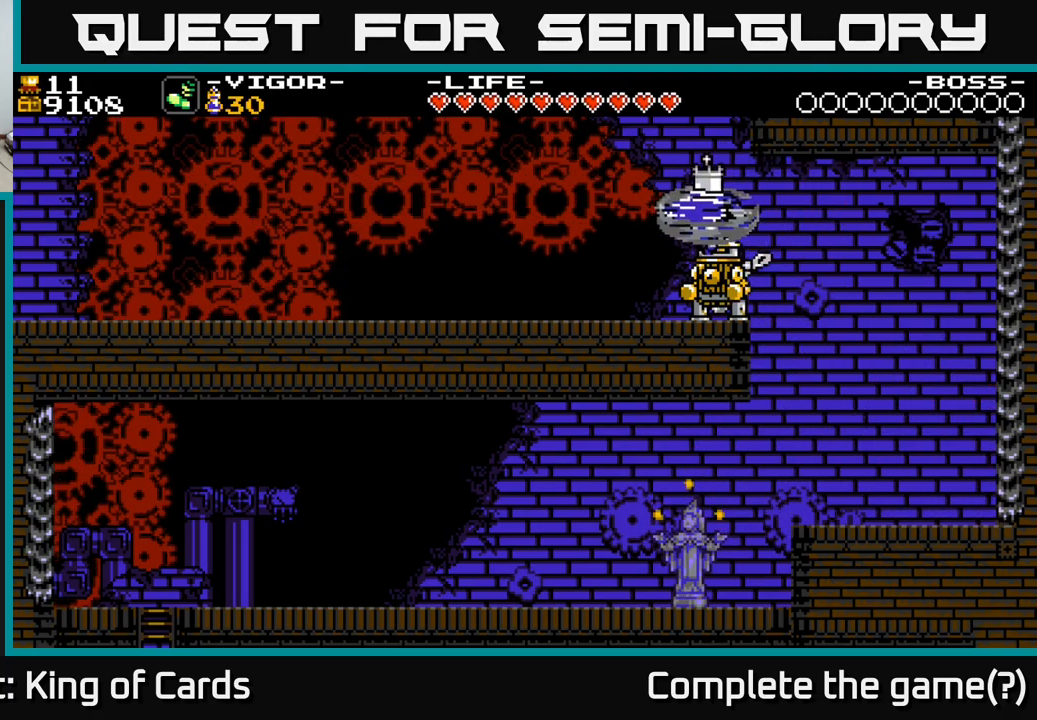
{"buttons": ["DPAD_RIGHT"], "right_stick": "center", "events": [[100, "DPAD_LEFT", "up"], [166, "DPAD_RIGHT", "down"]]}
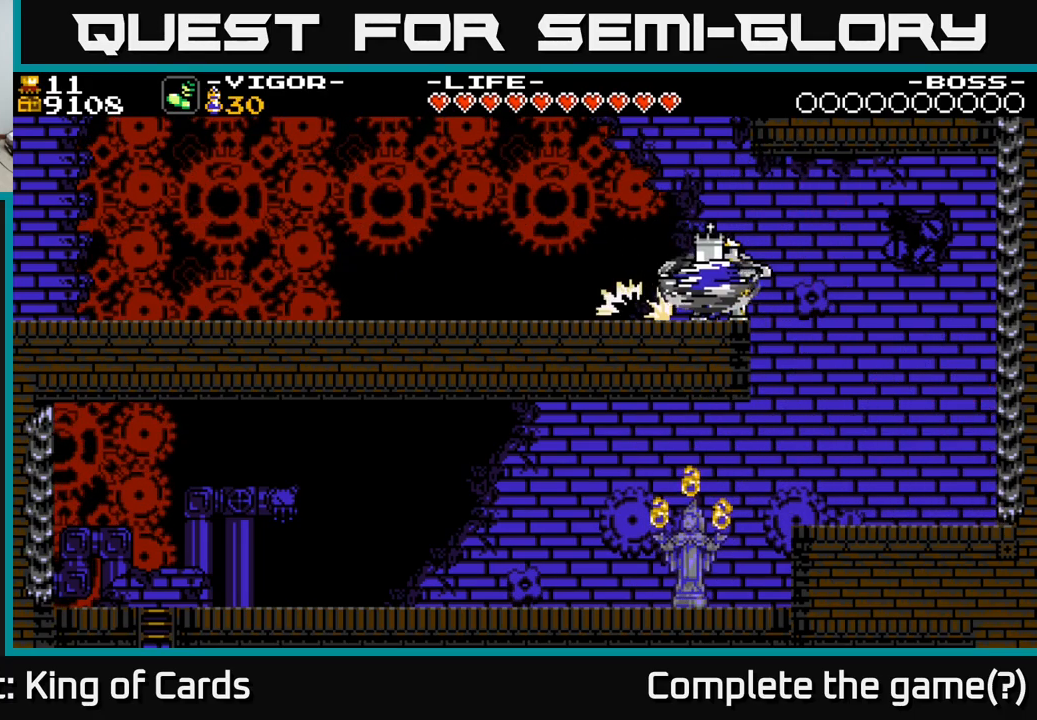
{"buttons": ["DPAD_LEFT"], "right_stick": "center", "events": [[366, "DPAD_RIGHT", "up"], [416, "DPAD_LEFT", "down"]]}
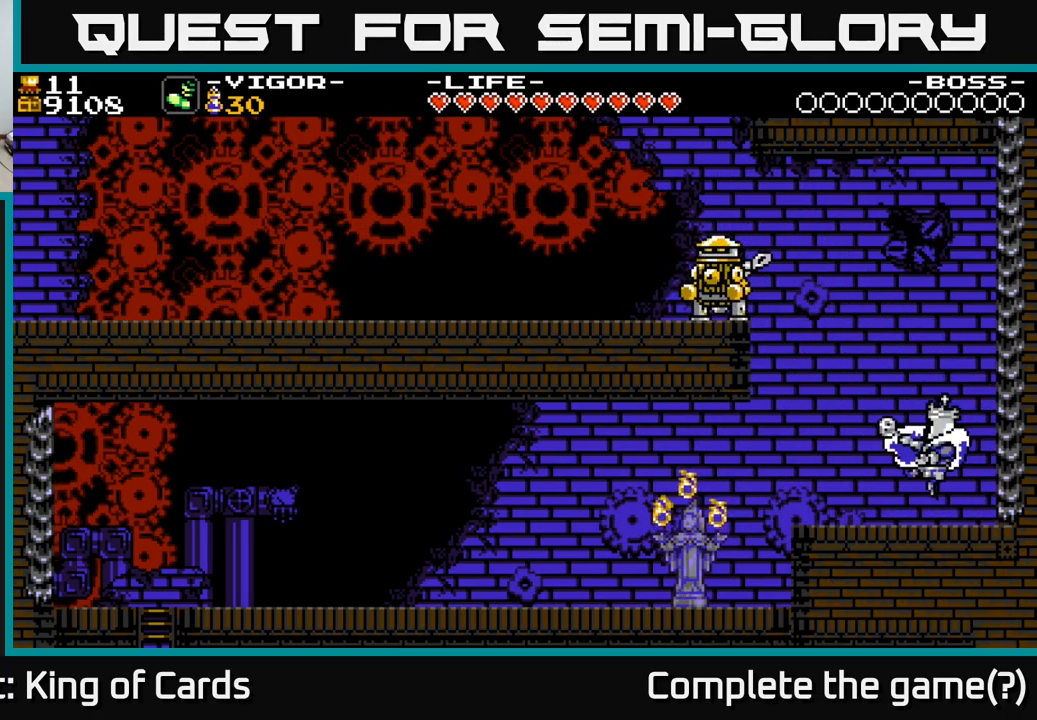
{"buttons": ["DPAD_LEFT"], "right_stick": "center", "events": []}
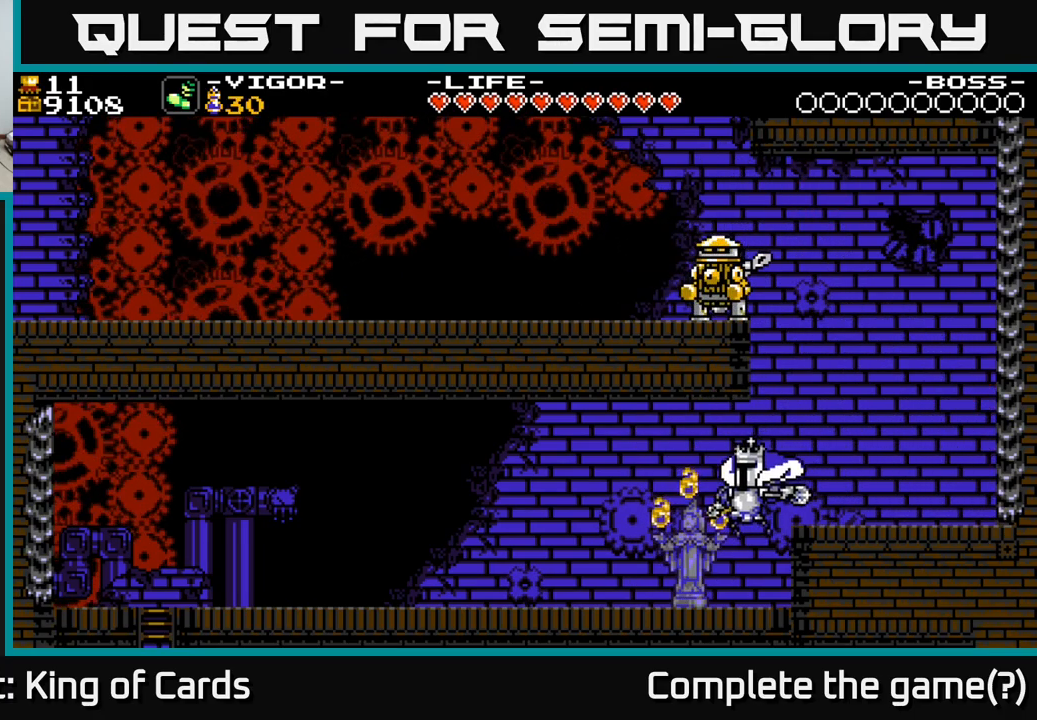
{"buttons": ["DPAD_LEFT"], "right_stick": "center", "events": [[350, "A", "down"], [417, "A", "up"]]}
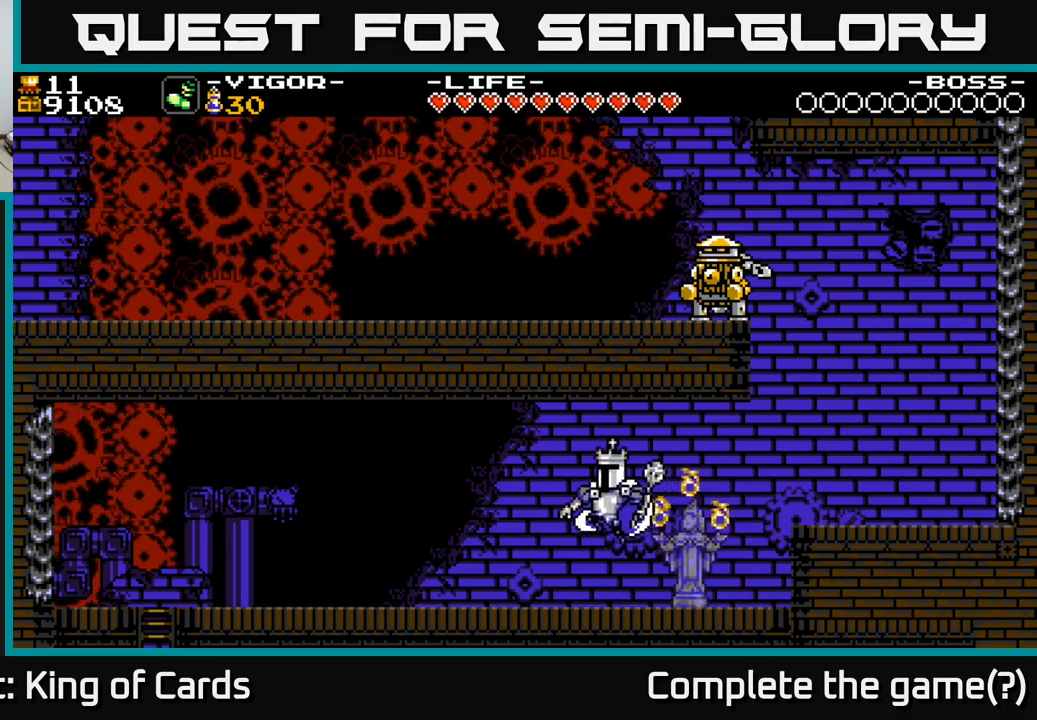
{"buttons": ["A", "DPAD_LEFT"], "right_stick": "center", "events": [[433, "A", "down"]]}
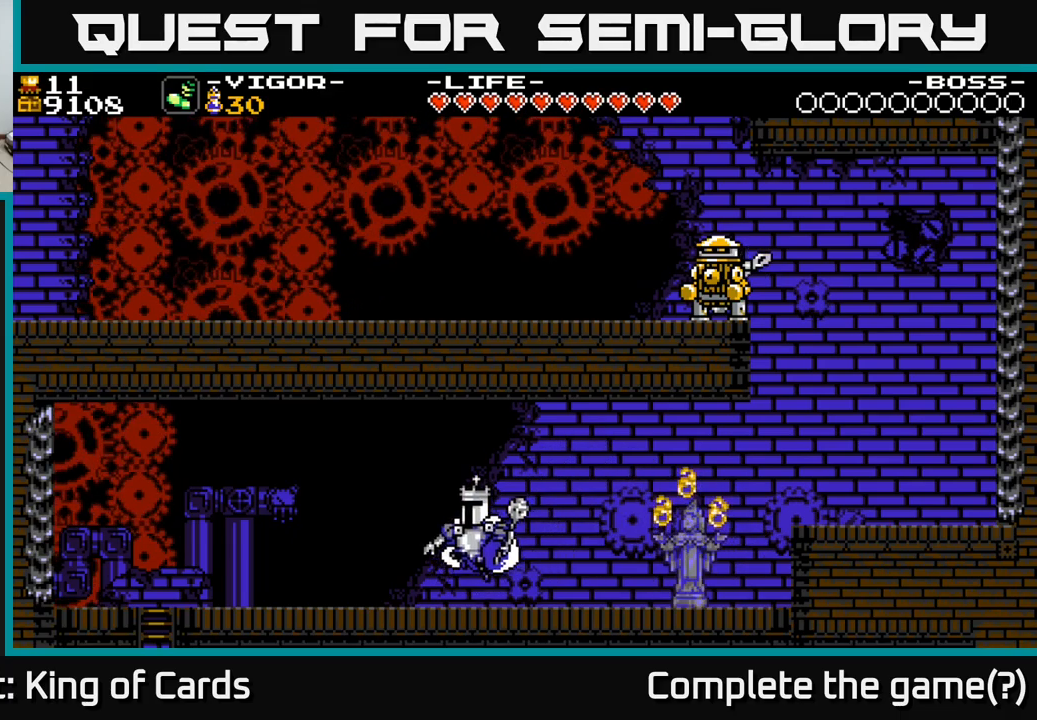
{"buttons": ["DPAD_LEFT"], "right_stick": "center", "events": [[33, "A", "up"]]}
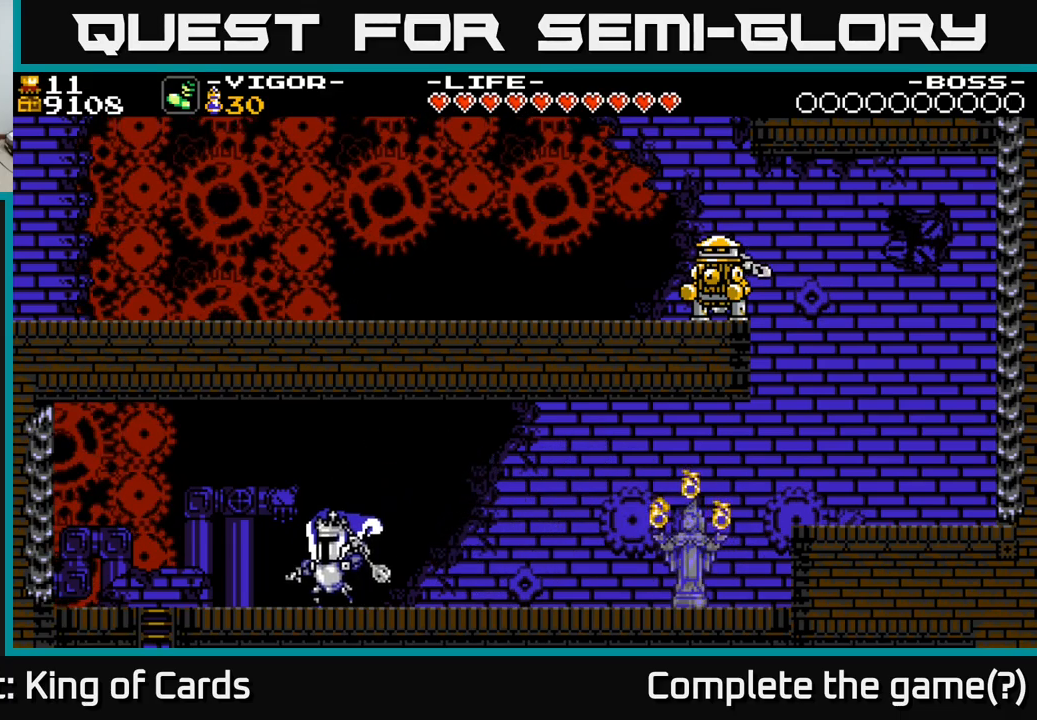
{"buttons": ["DPAD_LEFT"], "right_stick": "center", "events": [[50, "A", "down"], [117, "A", "up"]]}
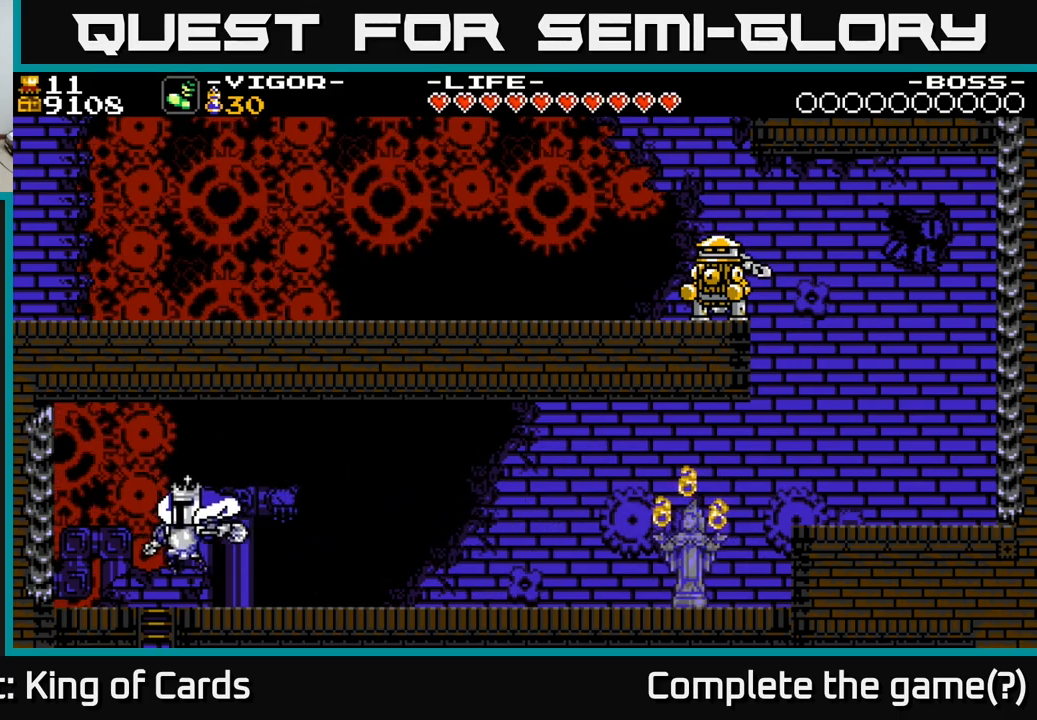
{"buttons": [], "right_stick": "center", "events": [[67, "DPAD_DOWN", "down"], [67, "DPAD_LEFT", "up"], [233, "A", "down"], [317, "A", "up"], [383, "DPAD_DOWN", "up"]]}
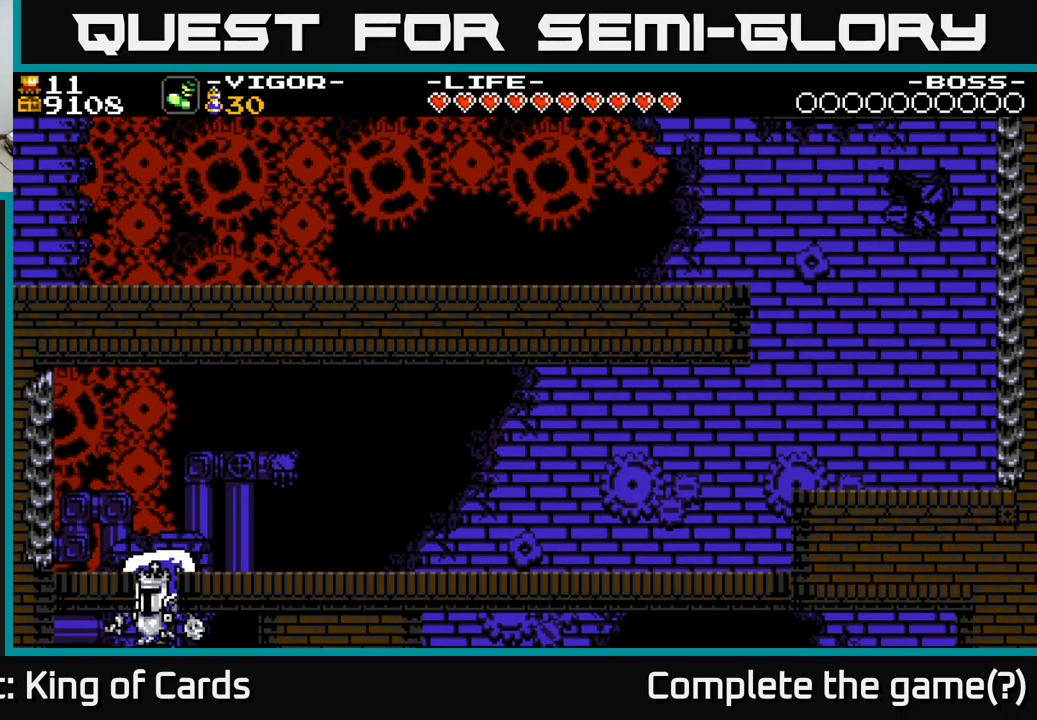
{"buttons": [], "right_stick": "center", "events": []}
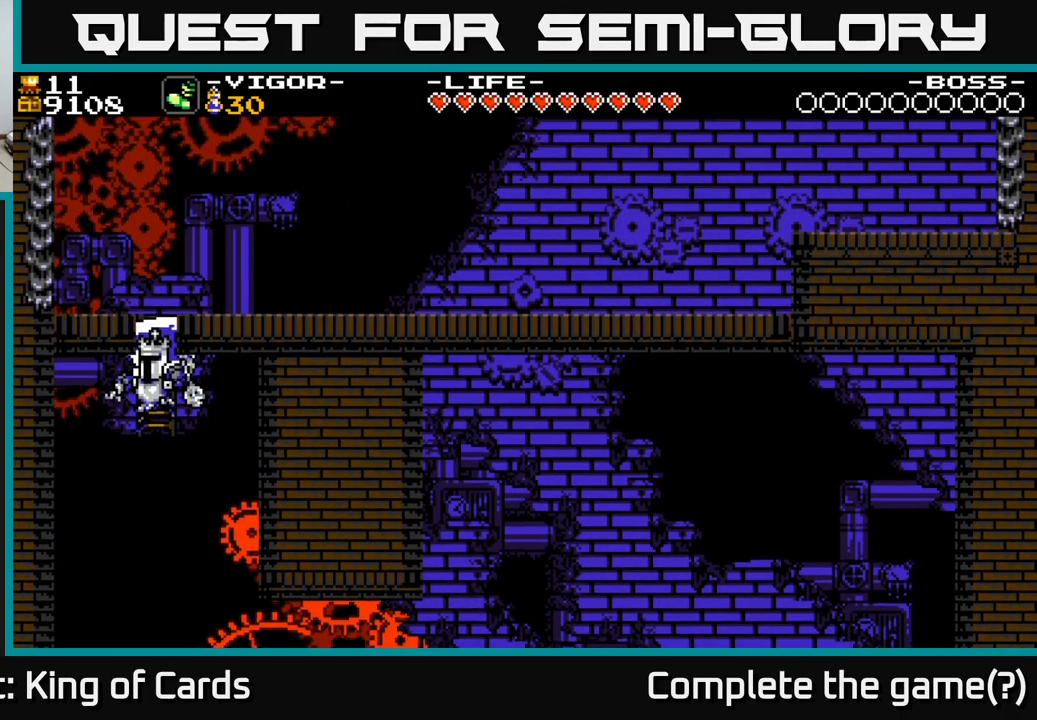
{"buttons": ["DPAD_UP"], "right_stick": "center", "events": [[350, "DPAD_UP", "down"]]}
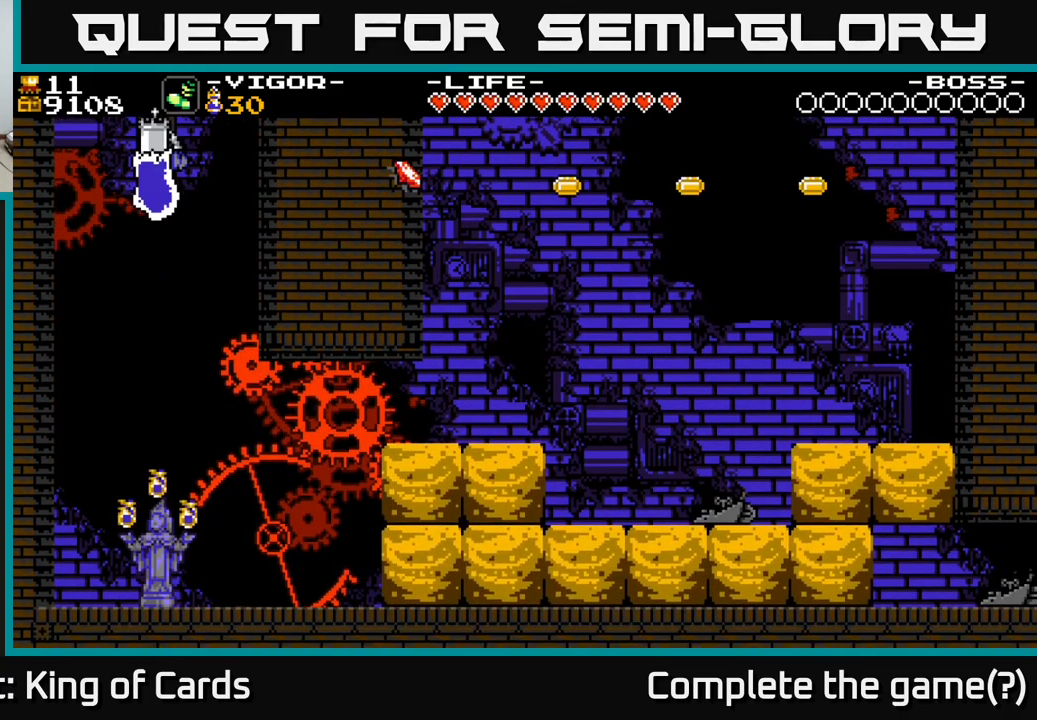
{"buttons": ["DPAD_DOWN"], "right_stick": "center", "events": [[150, "DPAD_UP", "up"], [333, "DPAD_DOWN", "down"]]}
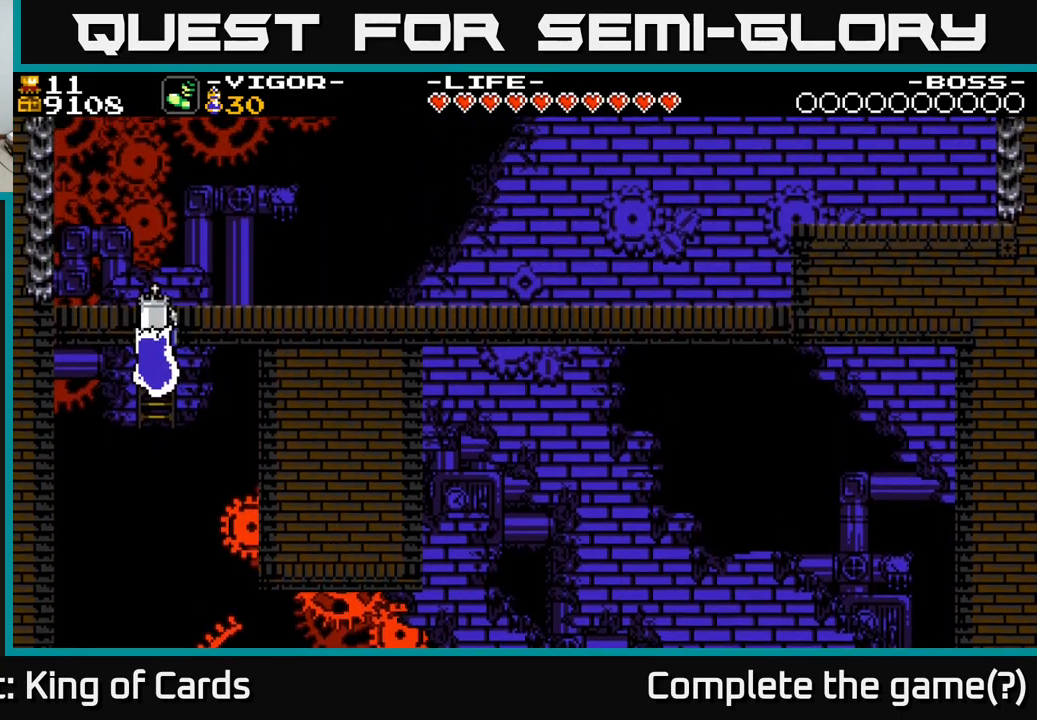
{"buttons": ["DPAD_DOWN"], "right_stick": "center", "events": []}
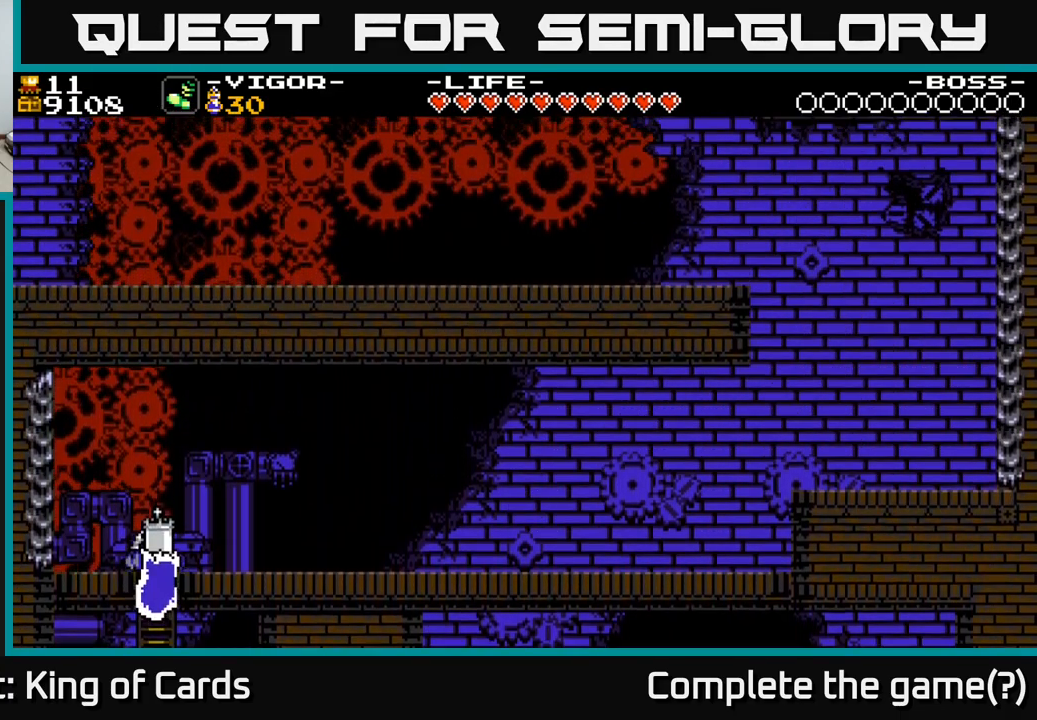
{"buttons": ["DPAD_DOWN"], "right_stick": "center", "events": []}
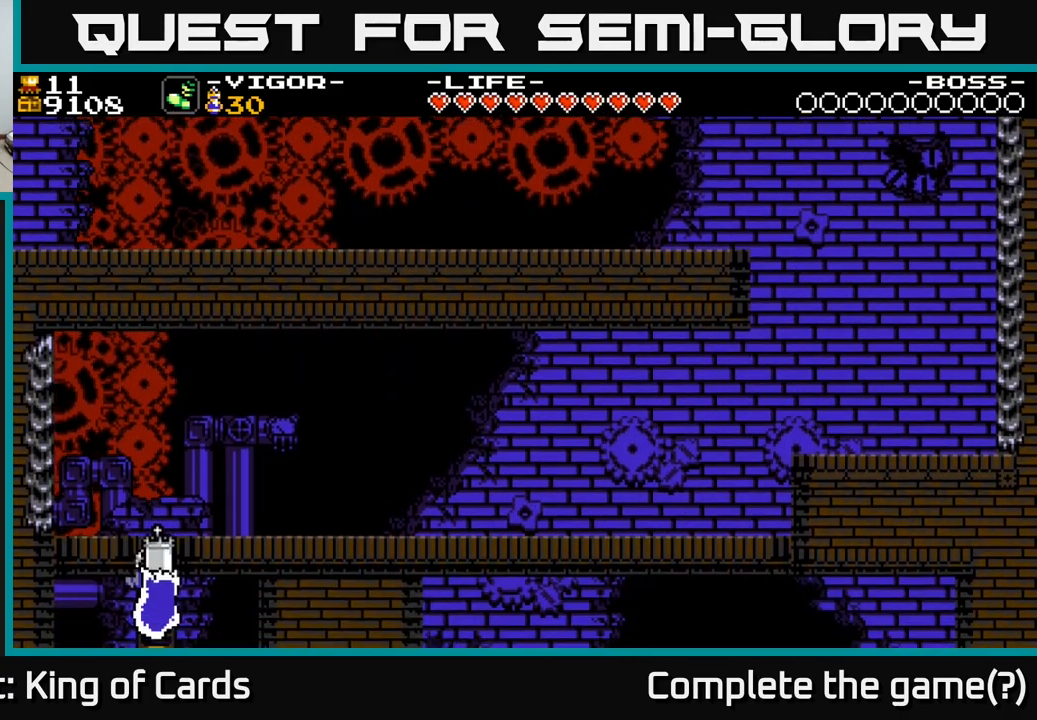
{"buttons": ["DPAD_DOWN"], "right_stick": "center", "events": [[200, "DPAD_DOWN", "up"], [450, "DPAD_DOWN", "down"]]}
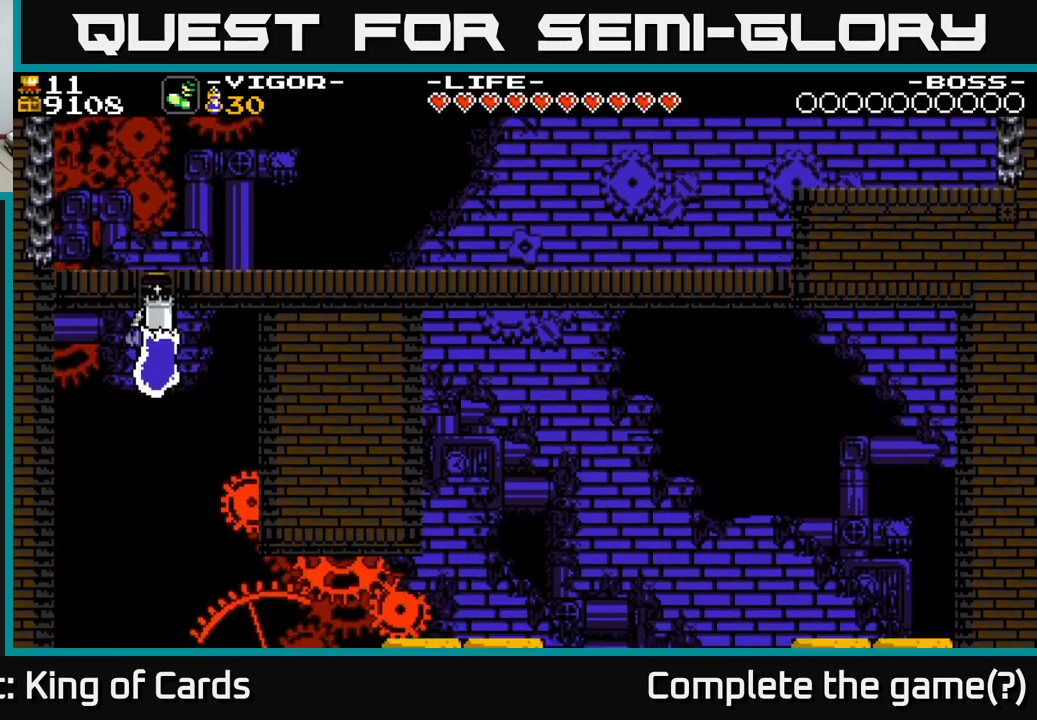
{"buttons": ["DPAD_DOWN"], "right_stick": "center", "events": []}
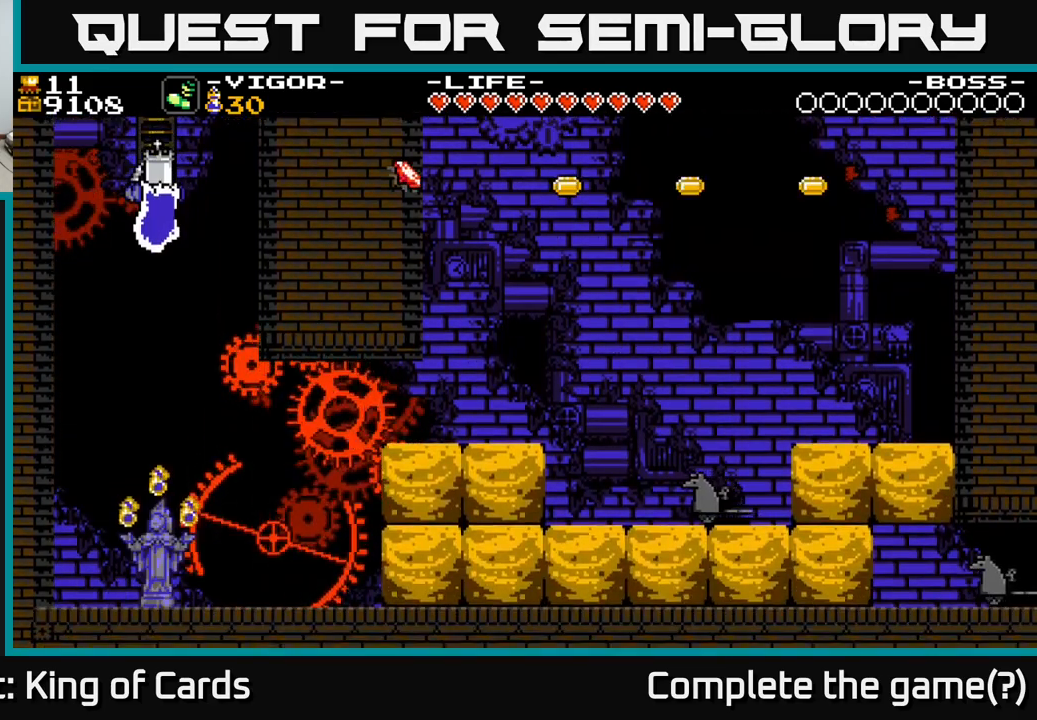
{"buttons": ["DPAD_RIGHT"], "right_stick": "center", "events": [[484, "DPAD_RIGHT", "down"], [500, "DPAD_DOWN", "up"]]}